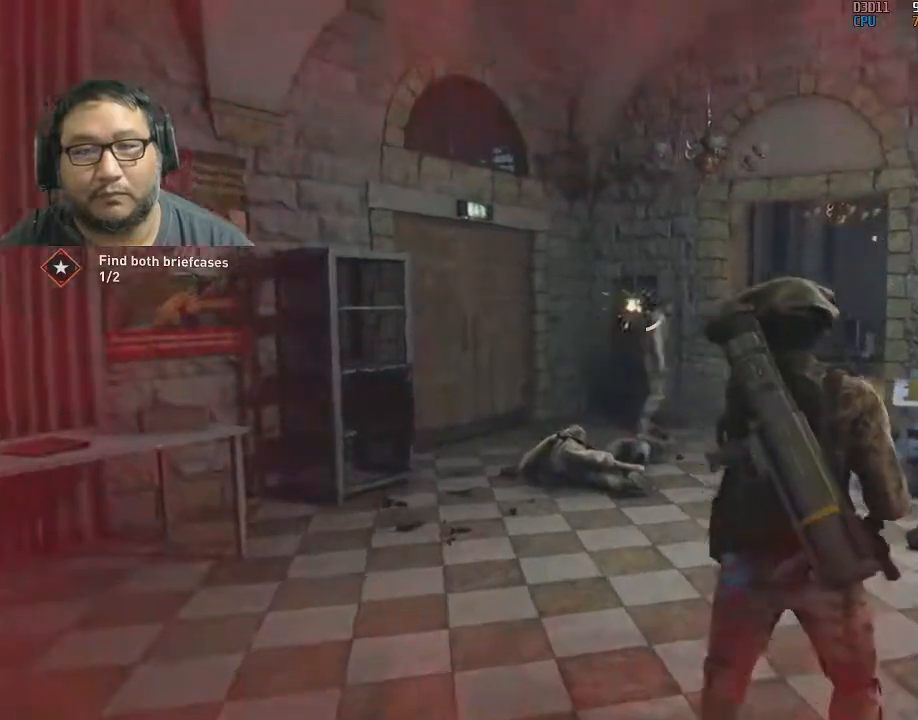
Gameplay with keyboard and mouse; each line is a JSON object with the keys and mouse buttons held at the frame after it. "events" lists presses ("down") and releases ("up") of "1", "2", "3", "4", "5", "a", "alt", "c", "caps_lock", "ctrl", "d", "e", "f", "g", "q", "r", "s", "shift", "space", "t", "tab", "v", "w", "x", "z", "mouse_left", "mouse_wheel" and "mouse_right" between this image and that frame as [ms after this image, input, new state], when the widget could be followed in between. "mouse_left", "mouse_wheel", "mouse_right" = the "left", "wheel", "right" buttons of the "mouse" list. No other keys are recorded. "wheel" means that the mouse wheel is clicked or scrolled. "mouse_move" is the direction in which the mouse moves at that frame (one of eight, or "still"), when it could be read.
{"keys": [], "mouse": ["left"], "mouse_move": "still", "events": [[83, "mouse_left", "up"], [133, "mouse_left", "down"], [217, "mouse_left", "up"], [267, "mouse_left", "down"], [417, "mouse_left", "up"], [500, "mouse_left", "down"]]}
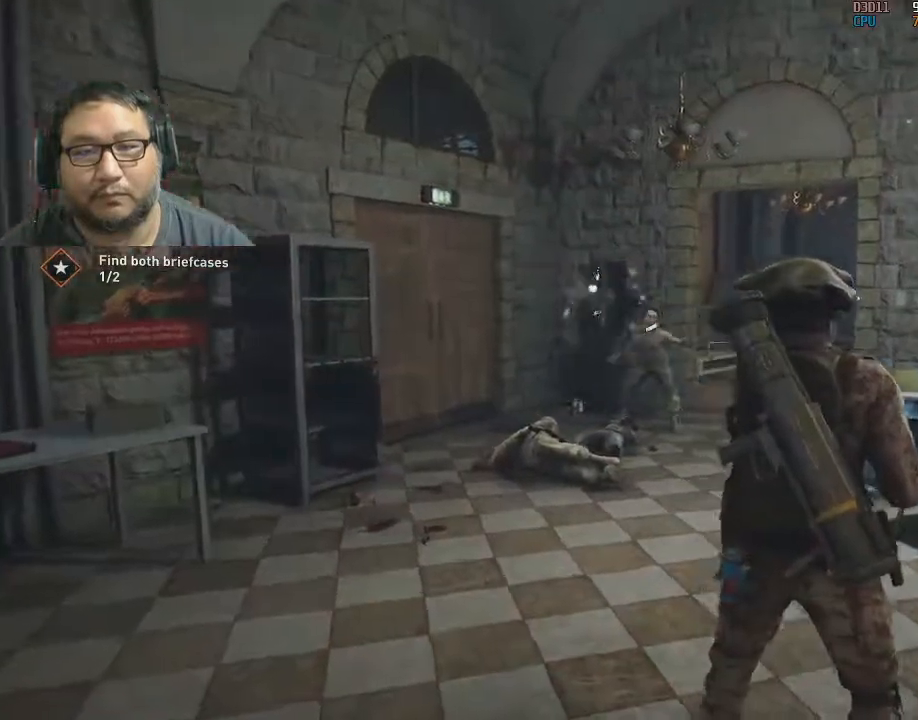
{"keys": [], "mouse": ["left"], "mouse_move": "still", "events": [[100, "mouse_left", "up"], [150, "mouse_left", "down"], [350, "mouse_left", "up"], [383, "mouse_left", "down"]]}
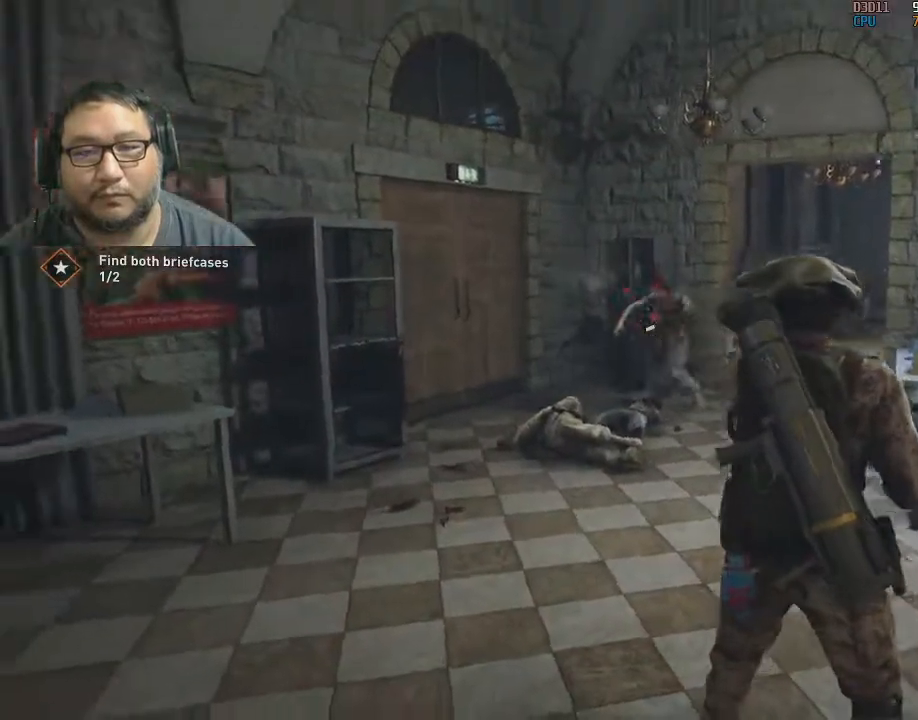
{"keys": [], "mouse": [], "mouse_move": "left", "events": [[17, "mouse_left", "up"], [67, "mouse_left", "down"], [217, "mouse_left", "up"], [267, "mouse_left", "down"], [400, "mouse_left", "up"]]}
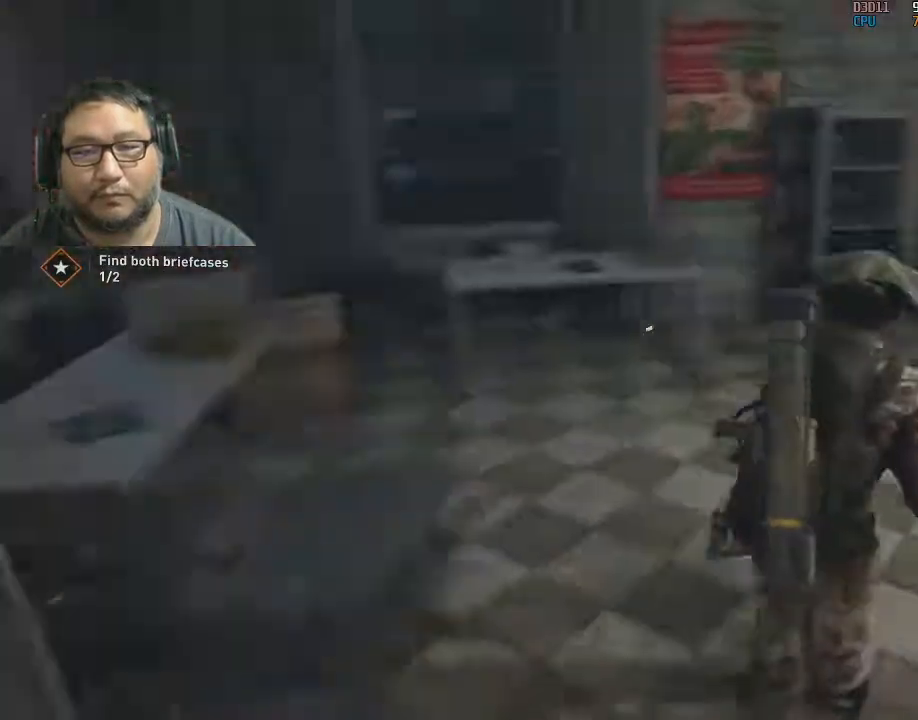
{"keys": ["d", "w"], "mouse": [], "mouse_move": "left", "events": [[50, "a", "down"], [83, "a", "up"], [133, "w", "down"], [417, "d", "down"]]}
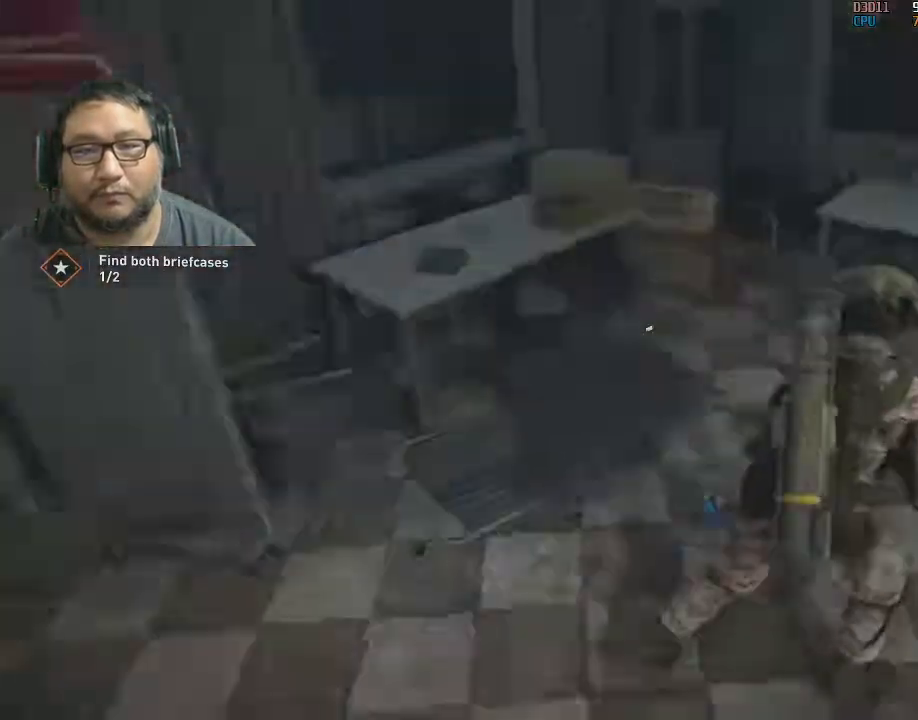
{"keys": ["r"], "mouse": [], "mouse_move": "right", "events": [[17, "d", "up"], [17, "w", "up"], [433, "r", "down"]]}
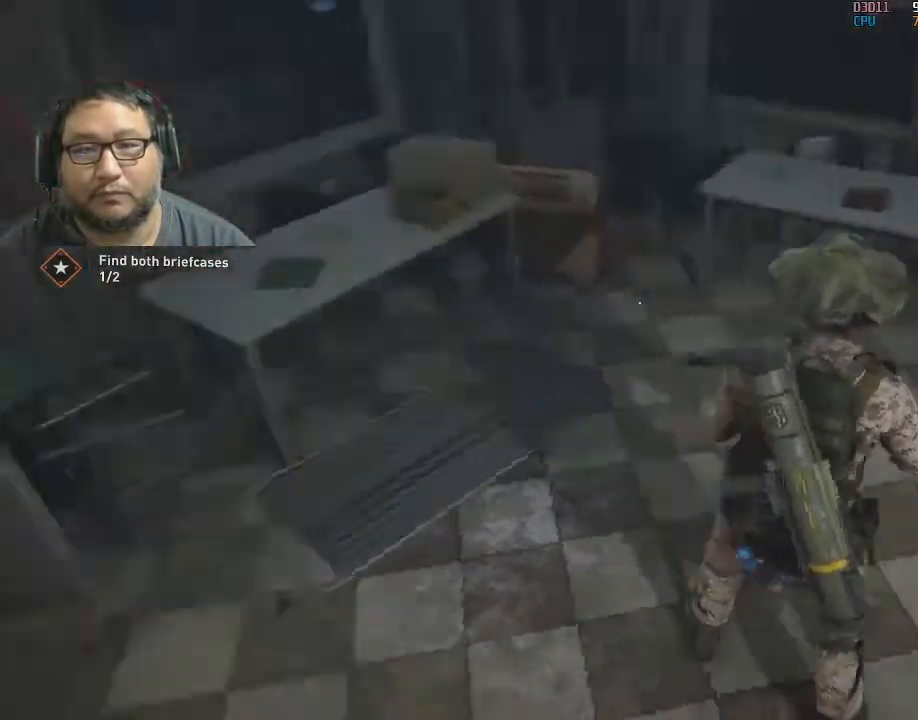
{"keys": ["w"], "mouse": [], "mouse_move": "still", "events": [[67, "r", "up"], [167, "a", "down"], [250, "w", "down"], [400, "a", "up"]]}
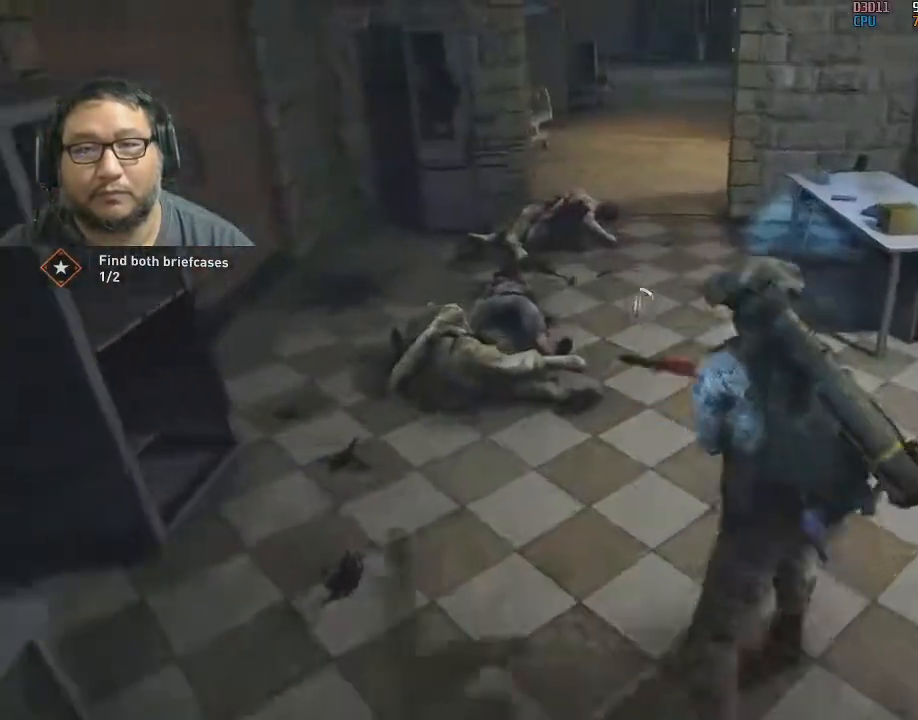
{"keys": ["d"], "mouse": [], "mouse_move": "still", "events": [[133, "a", "down"], [267, "w", "up"], [467, "a", "up"], [500, "d", "down"]]}
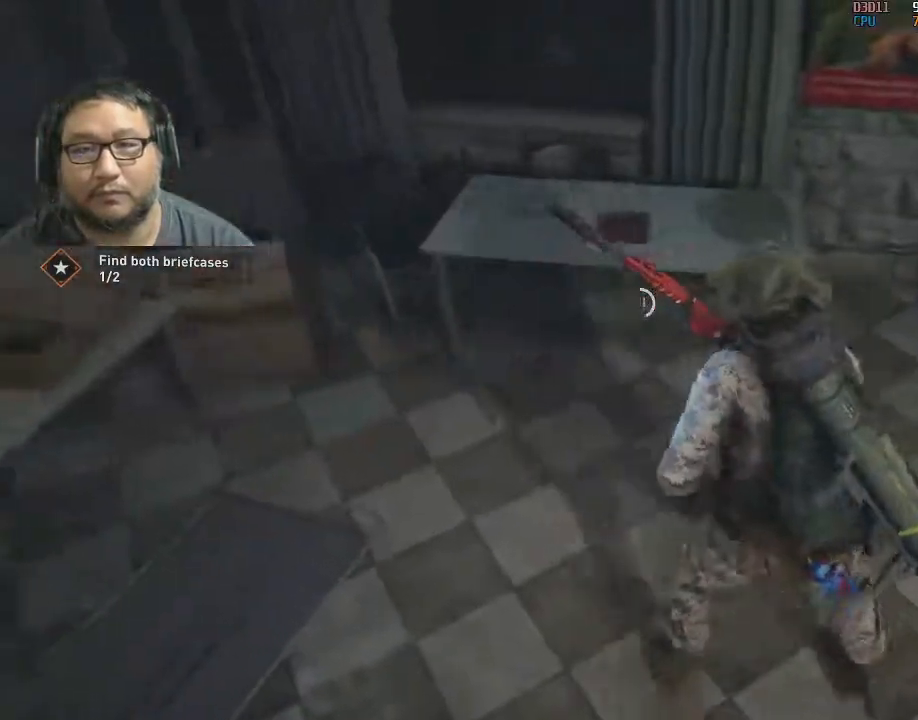
{"keys": ["a", "w"], "mouse": [], "mouse_move": "still", "events": [[150, "w", "down"], [200, "d", "up"], [483, "a", "down"]]}
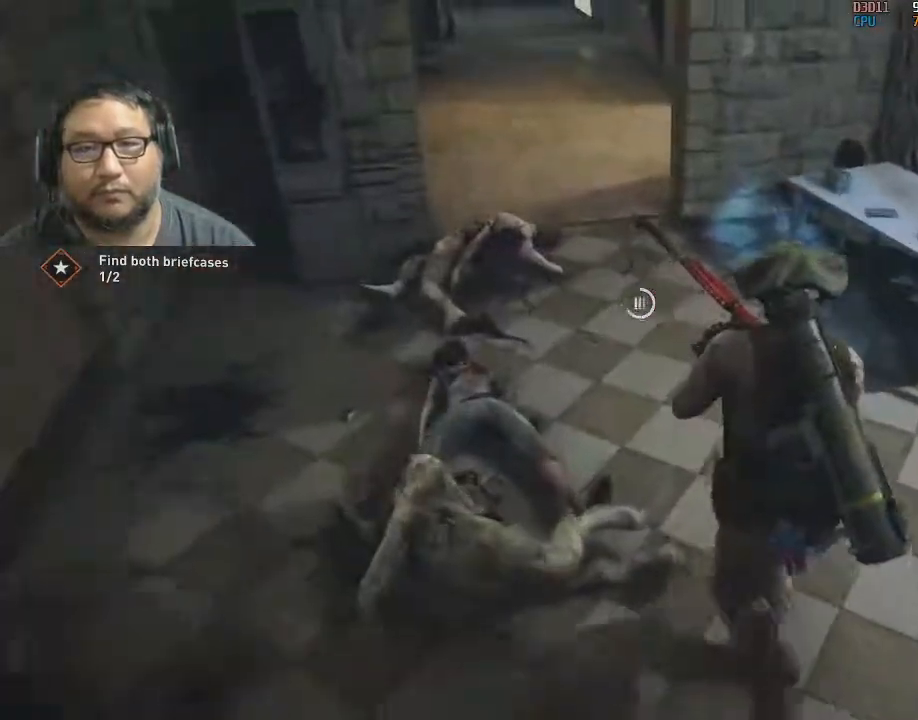
{"keys": ["w"], "mouse": [], "mouse_move": "left", "events": [[267, "a", "up"]]}
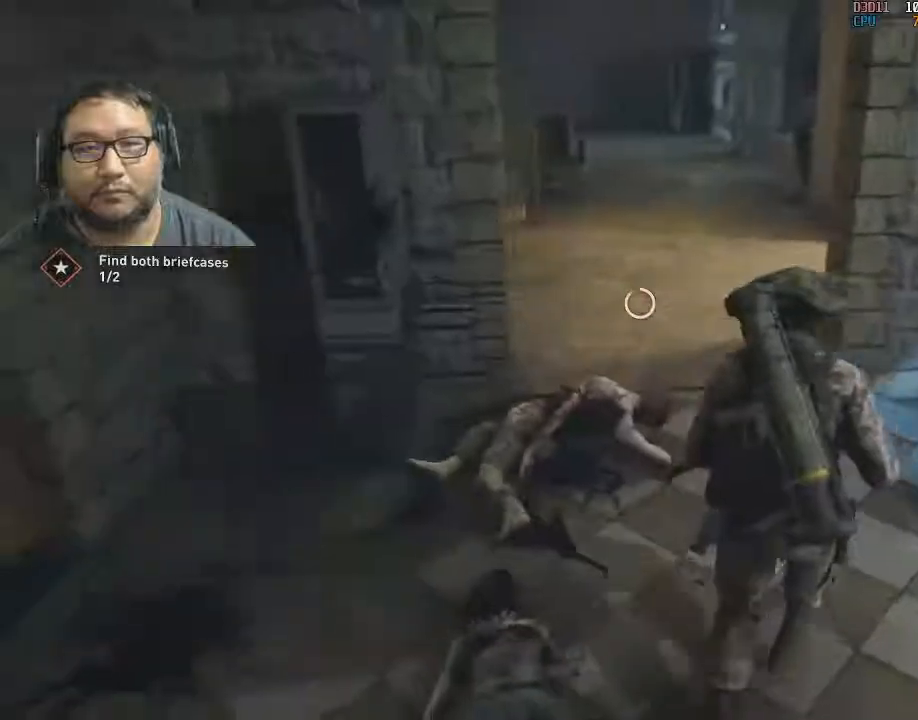
{"keys": ["d", "w"], "mouse": [], "mouse_move": "left", "events": [[367, "d", "down"]]}
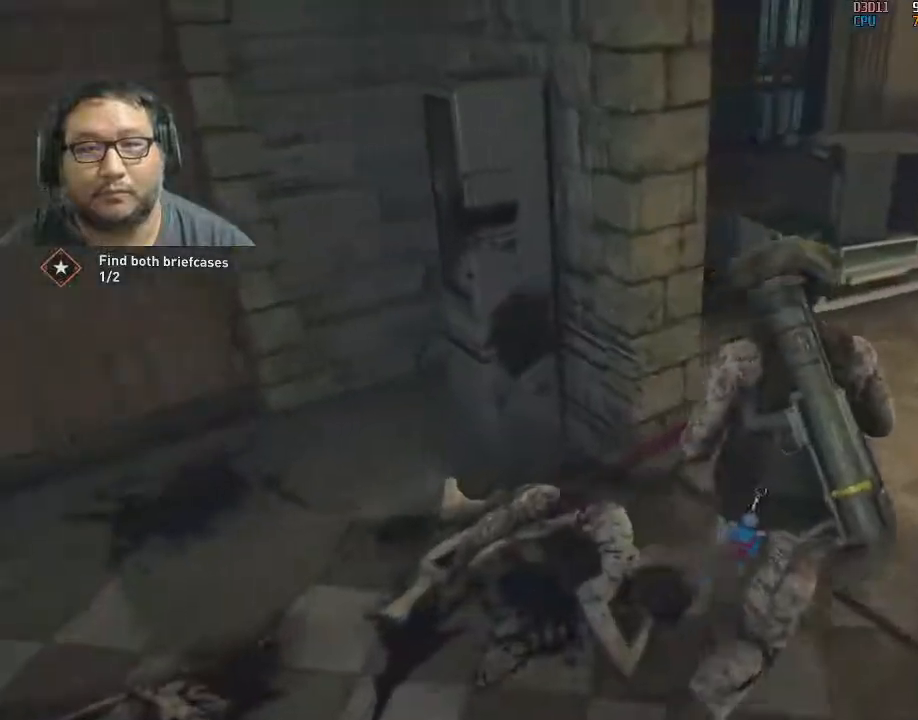
{"keys": ["w"], "mouse": [], "mouse_move": "right", "events": [[50, "d", "up"], [333, "d", "down"], [483, "d", "up"]]}
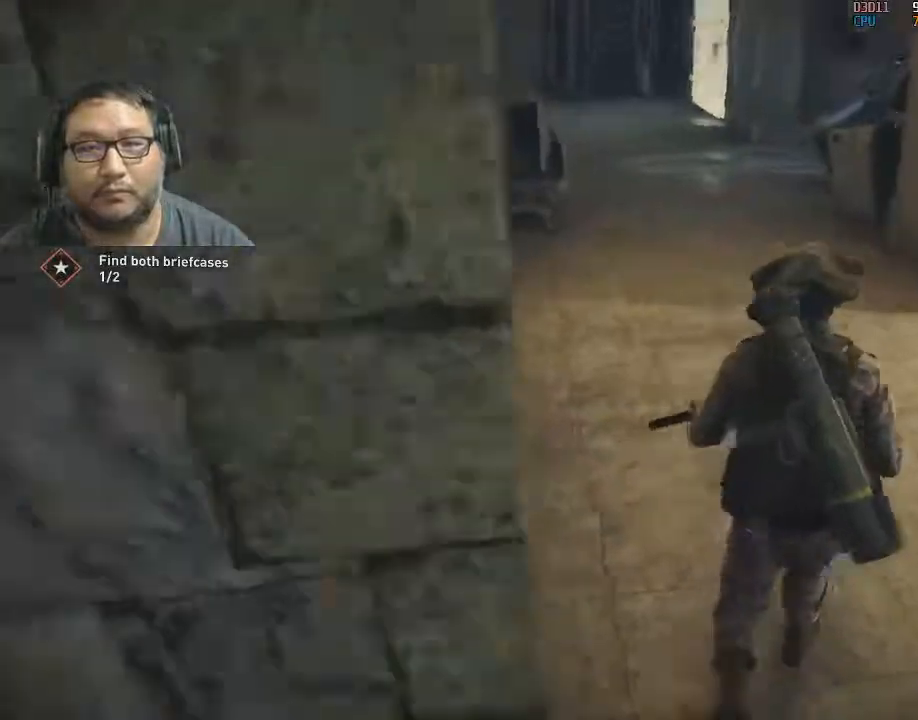
{"keys": ["w"], "mouse": [], "mouse_move": "left", "events": []}
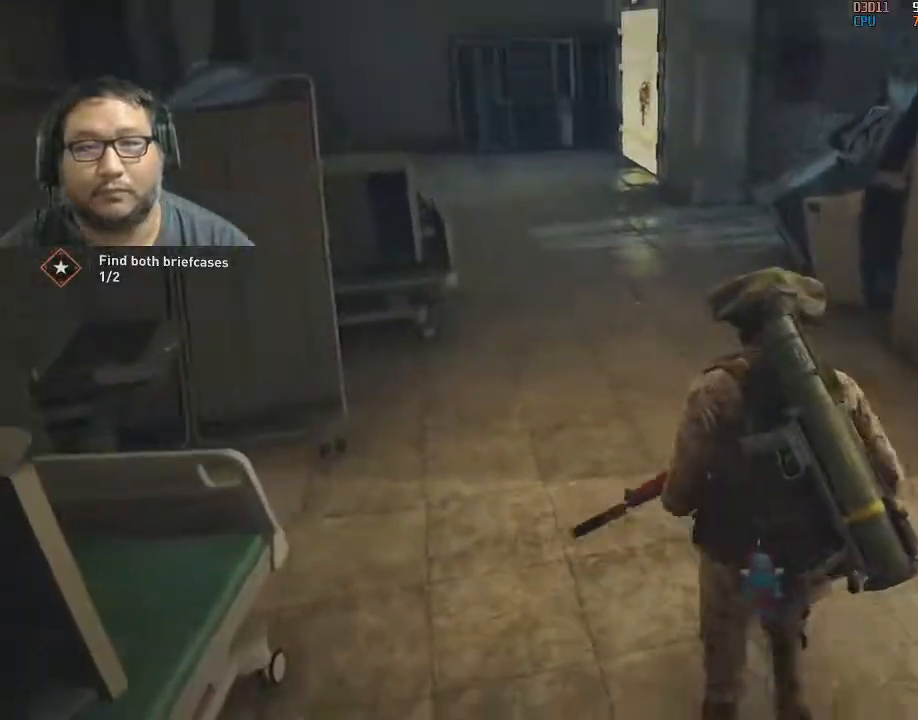
{"keys": ["a", "w"], "mouse": [], "mouse_move": "right", "events": [[417, "a", "down"]]}
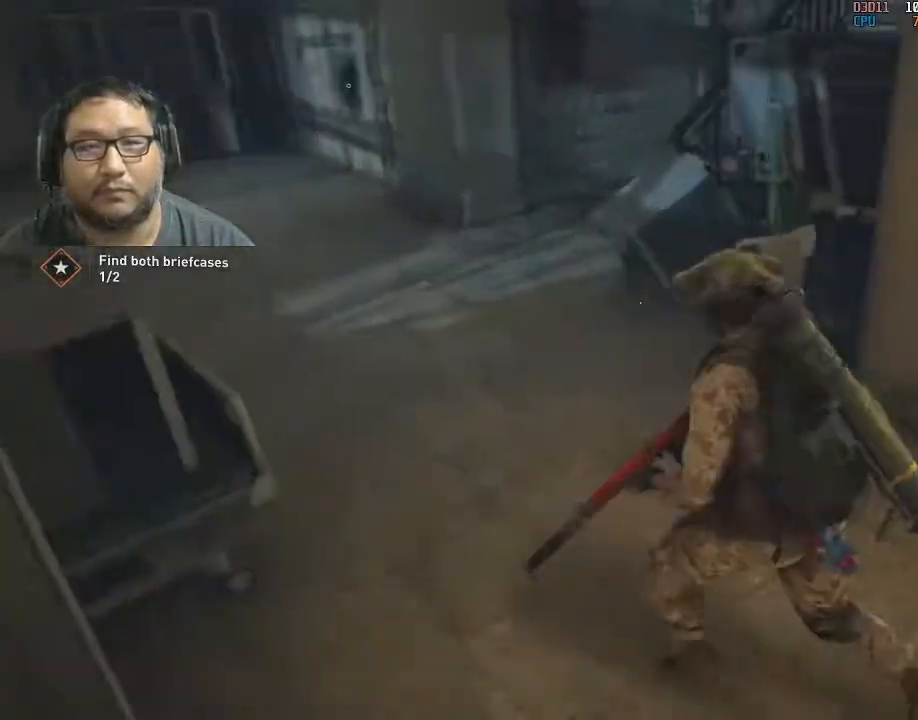
{"keys": ["a", "w"], "mouse": [], "mouse_move": "still", "events": []}
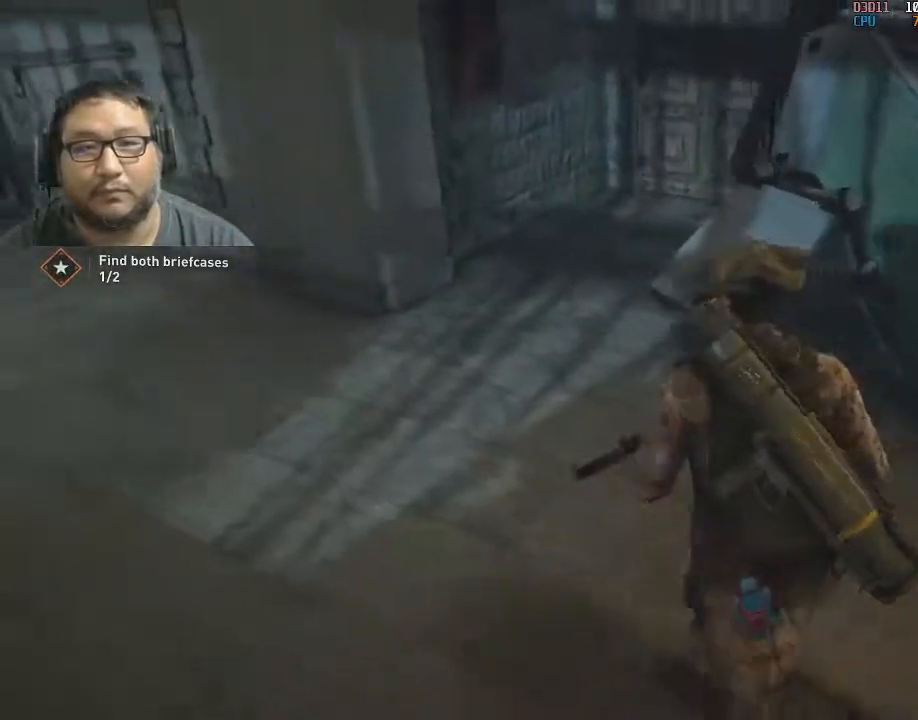
{"keys": ["w"], "mouse": [], "mouse_move": "left", "events": [[267, "a", "up"], [350, "d", "down"], [500, "d", "up"]]}
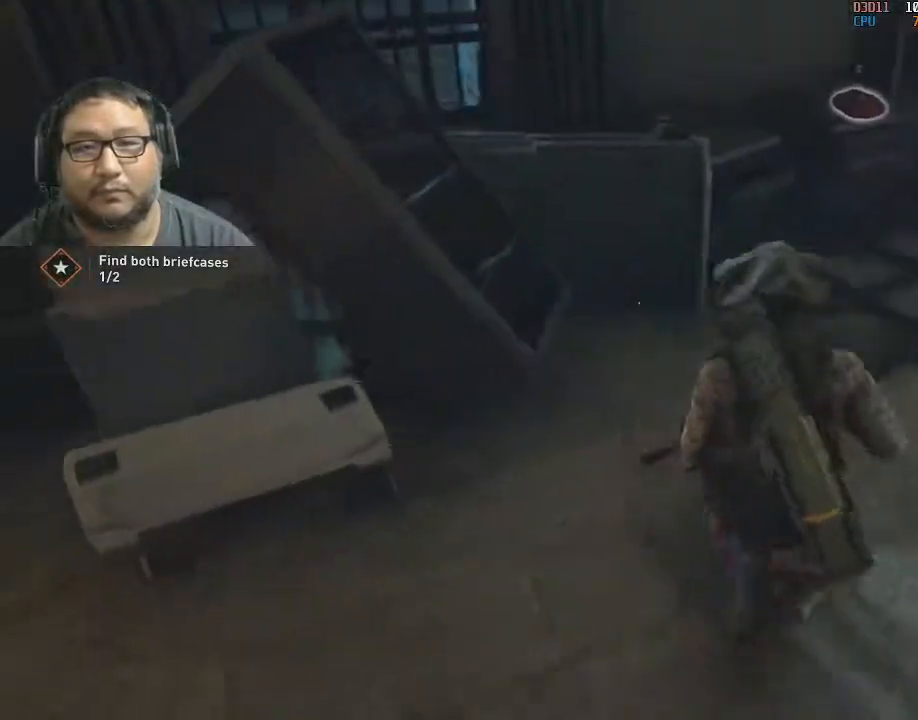
{"keys": ["w"], "mouse": [], "mouse_move": "still", "events": [[217, "d", "down"], [367, "d", "up"]]}
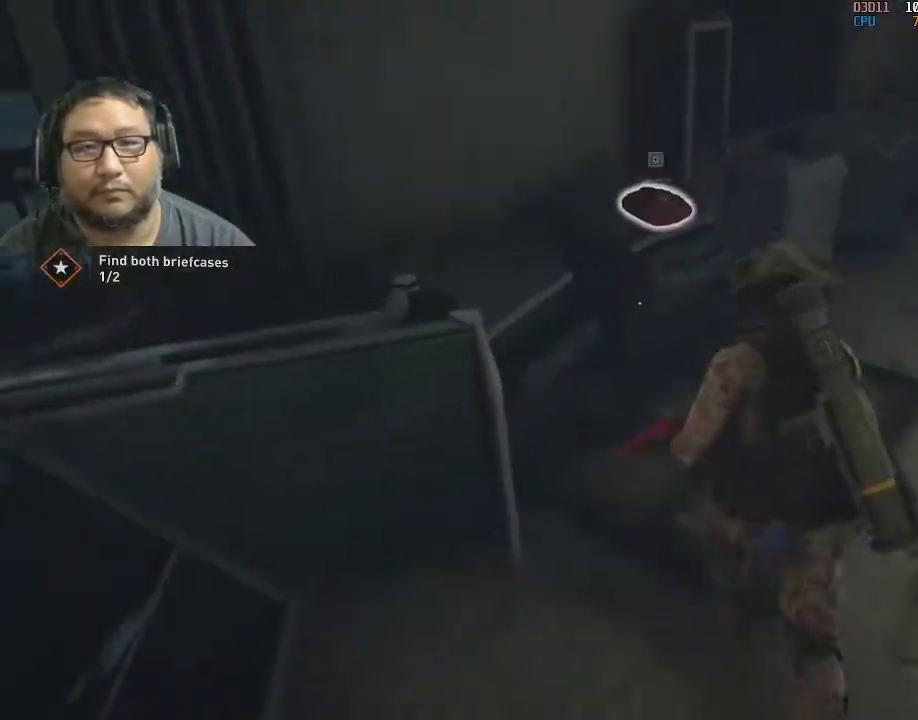
{"keys": ["e"], "mouse": [], "mouse_move": "still", "events": [[150, "e", "down"], [333, "w", "up"]]}
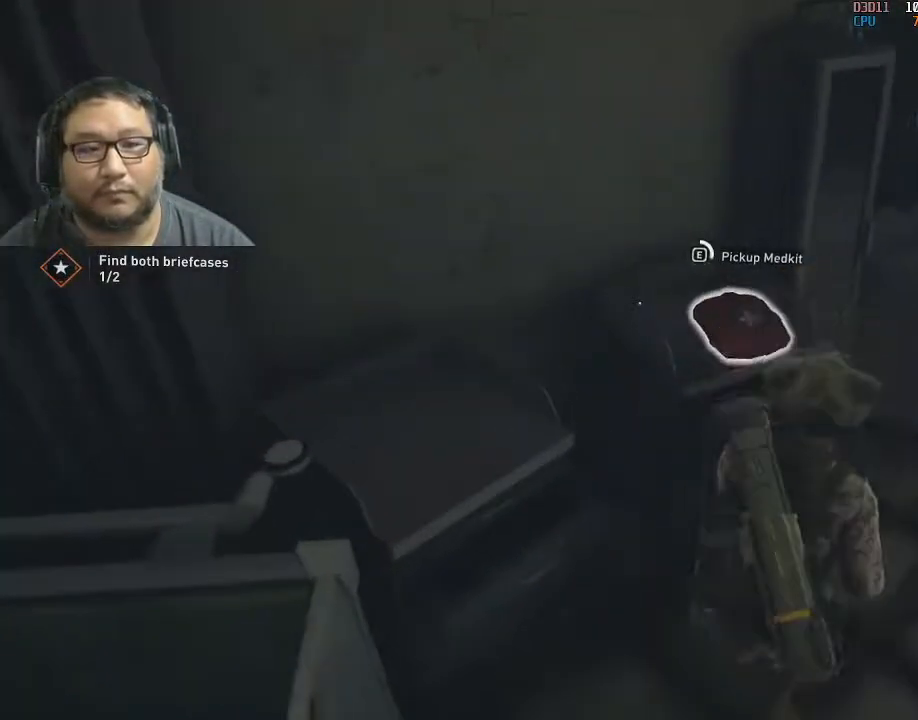
{"keys": ["e"], "mouse": [], "mouse_move": "right", "events": []}
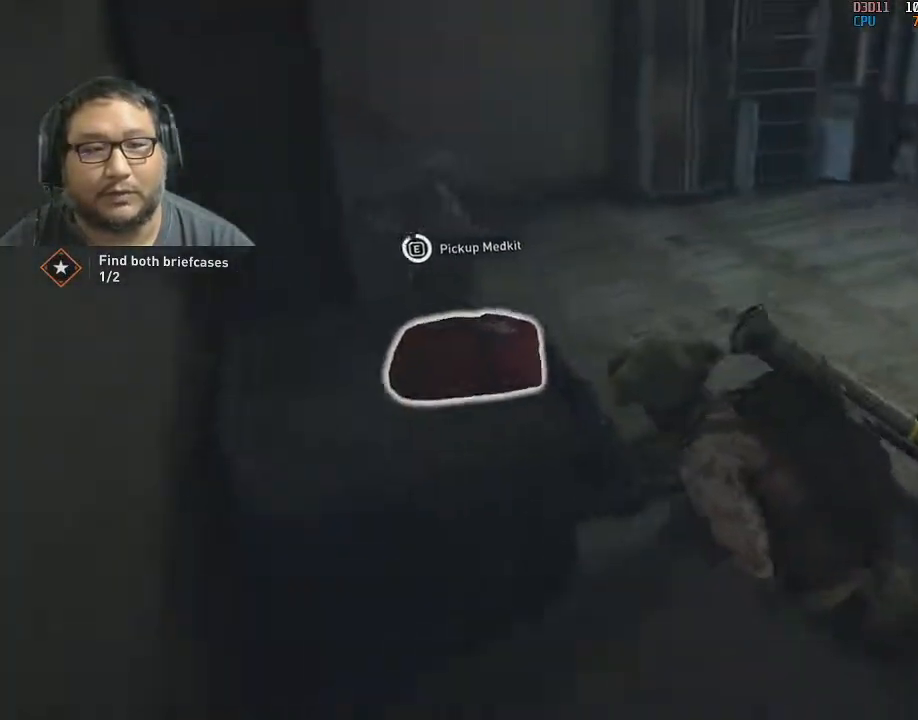
{"keys": ["4"], "mouse": [], "mouse_move": "still", "events": [[283, "e", "up"], [417, "4", "down"]]}
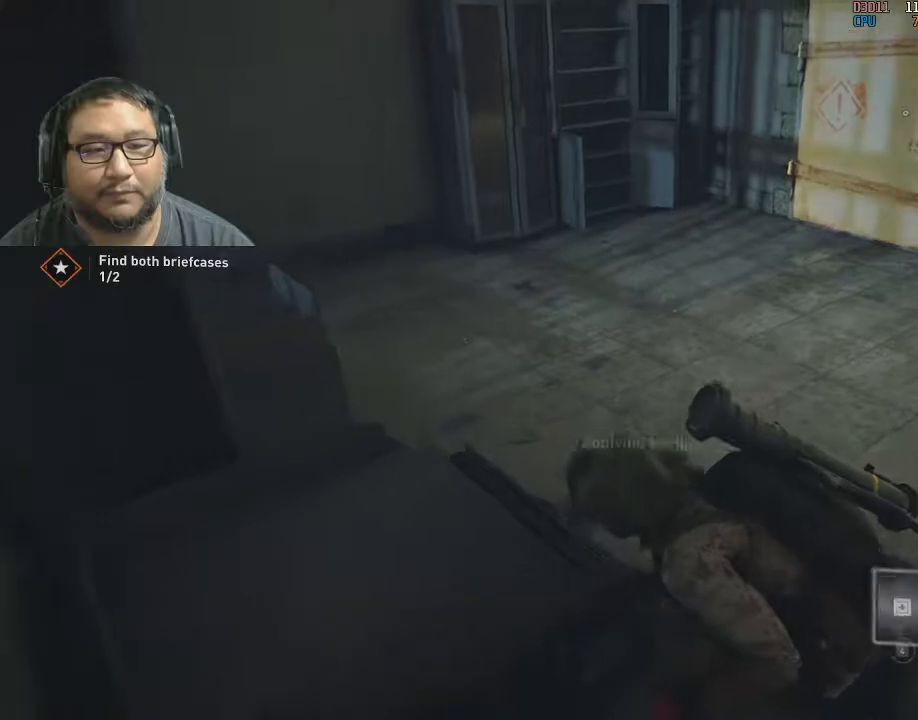
{"keys": ["4"], "mouse": [], "mouse_move": "right", "events": []}
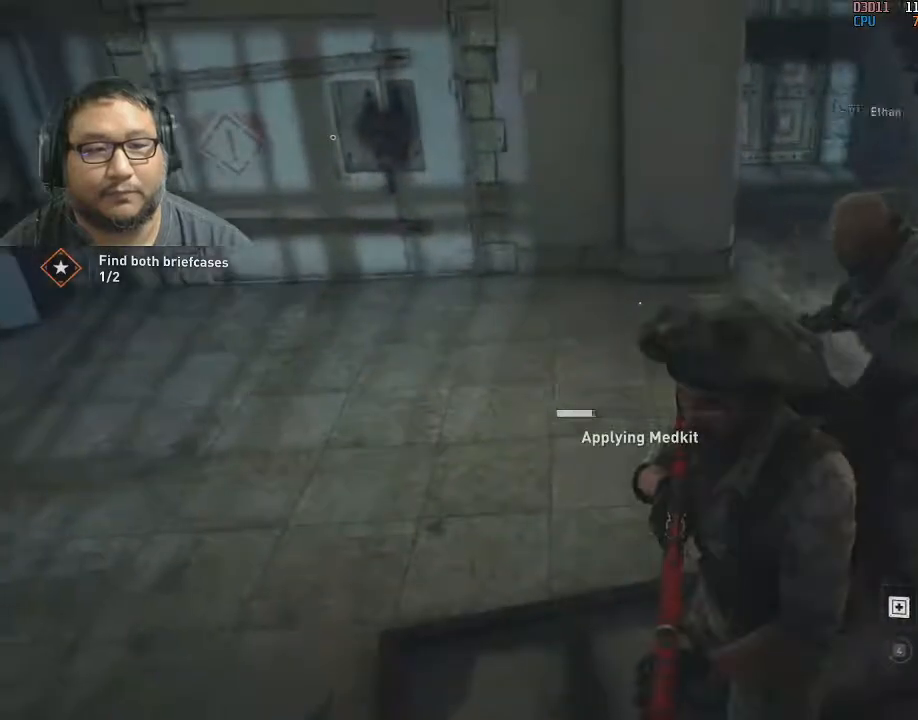
{"keys": ["4"], "mouse": [], "mouse_move": "still", "events": []}
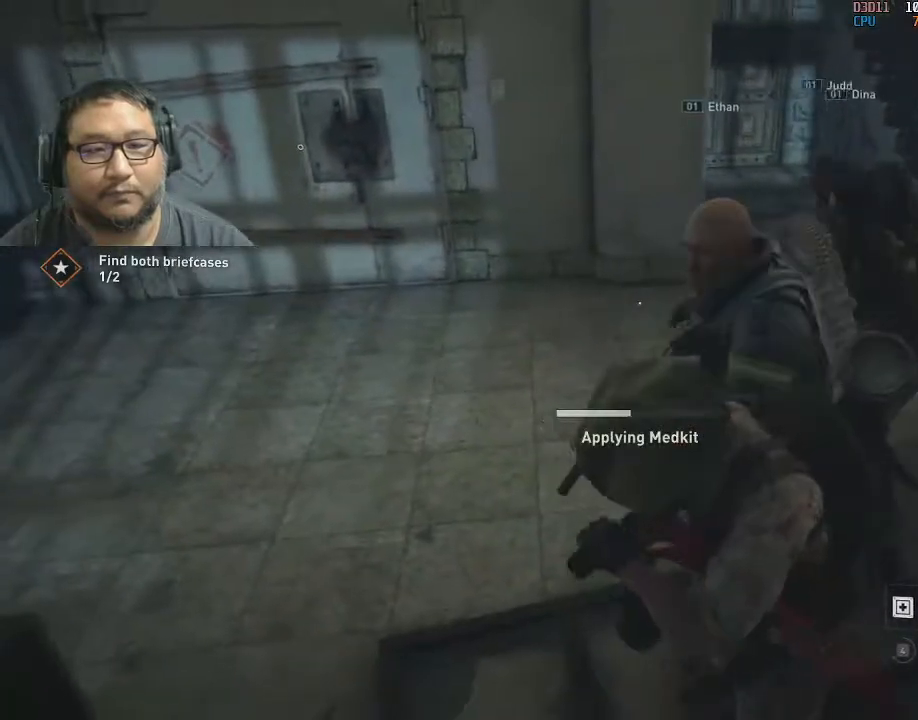
{"keys": ["4"], "mouse": [], "mouse_move": "left", "events": []}
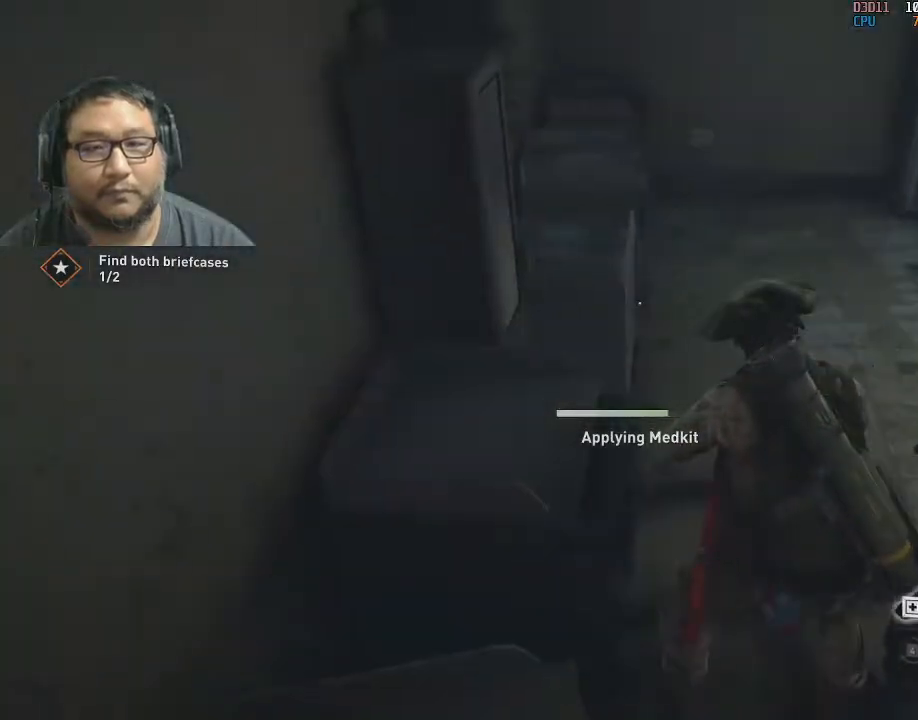
{"keys": ["4"], "mouse": [], "mouse_move": "right", "events": []}
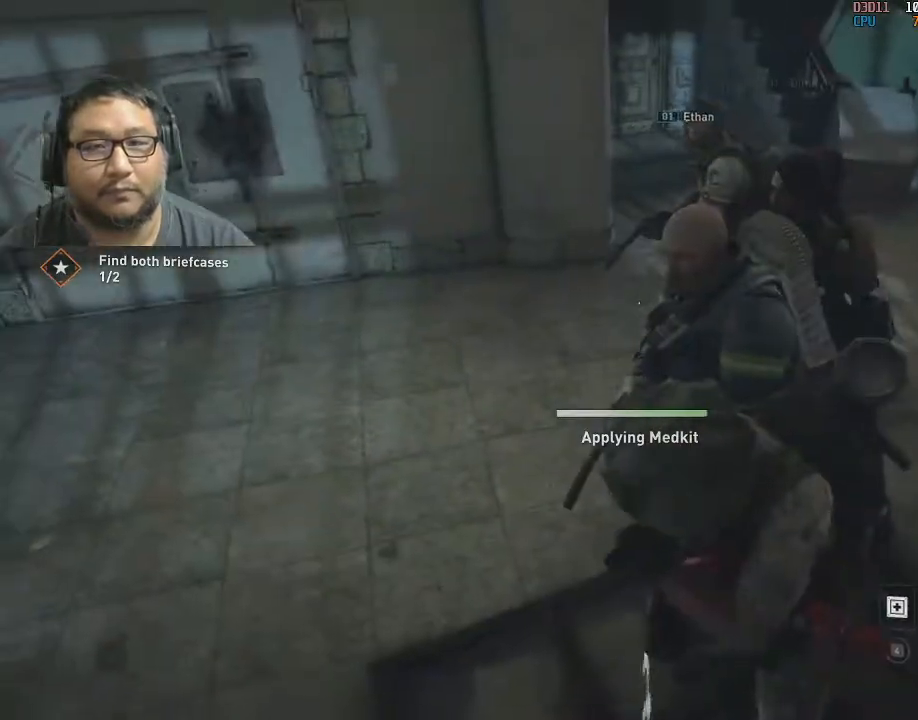
{"keys": ["4"], "mouse": [], "mouse_move": "still", "events": []}
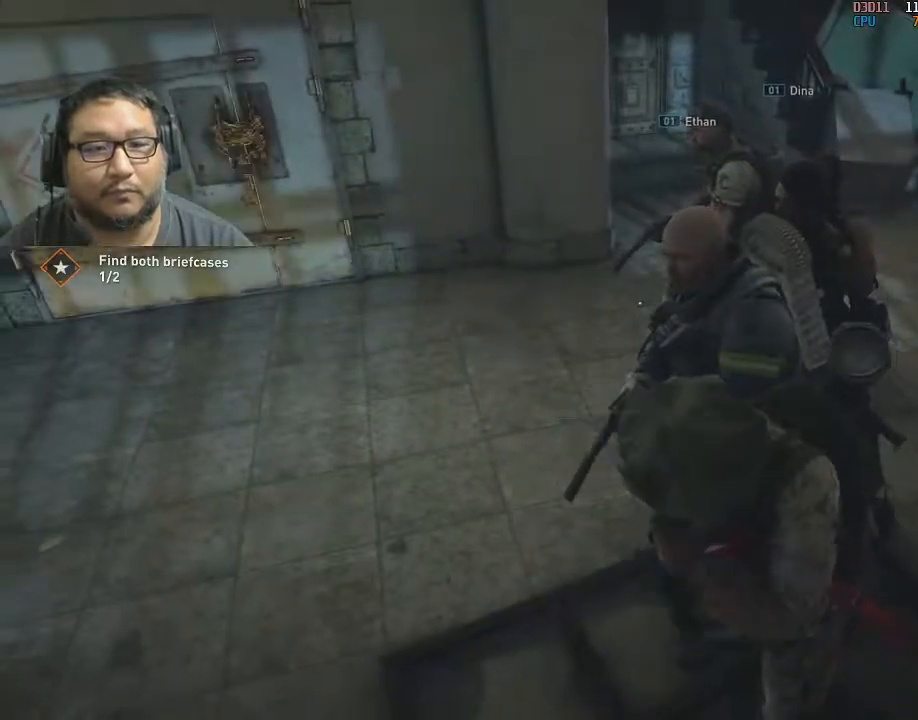
{"keys": ["w"], "mouse": [], "mouse_move": "still", "events": [[50, "4", "up"], [150, "a", "down"], [300, "w", "down"], [333, "a", "up"]]}
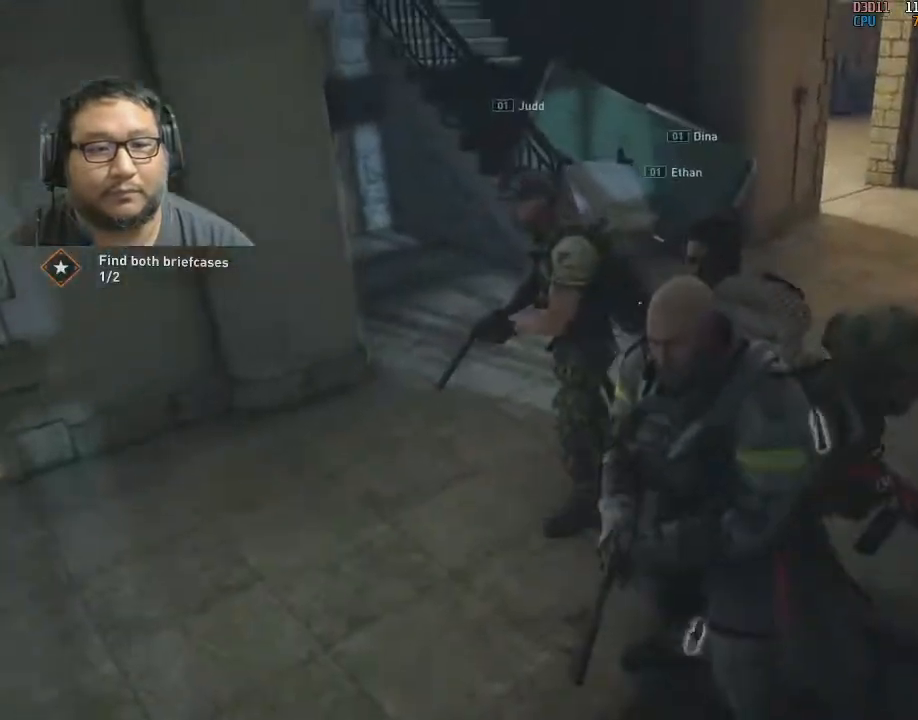
{"keys": ["w"], "mouse": [], "mouse_move": "still", "events": [[350, "r", "down"], [450, "r", "up"]]}
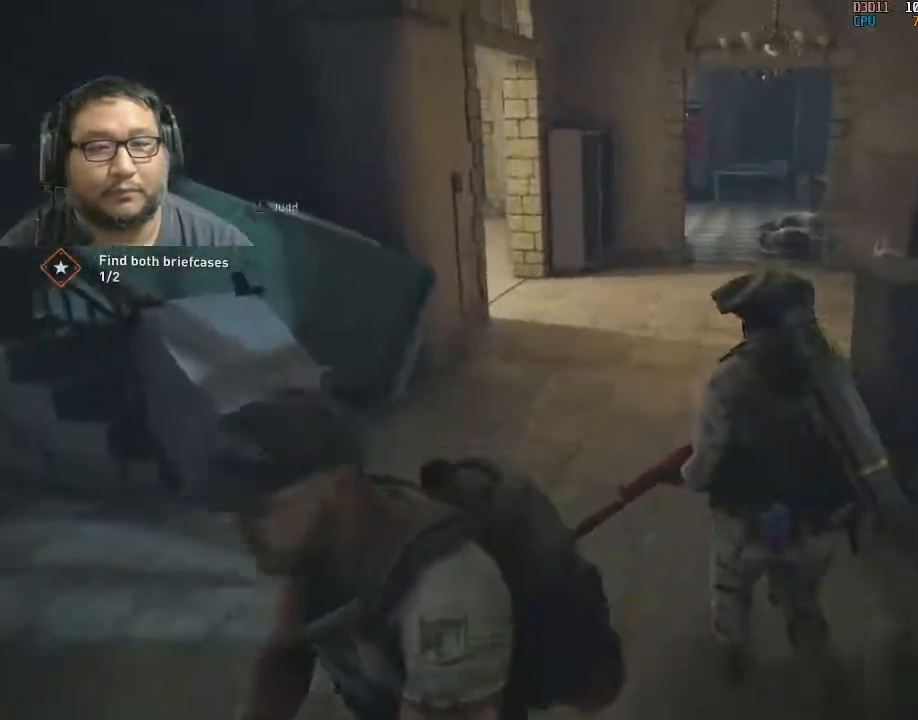
{"keys": ["w"], "mouse": [], "mouse_move": "left", "events": []}
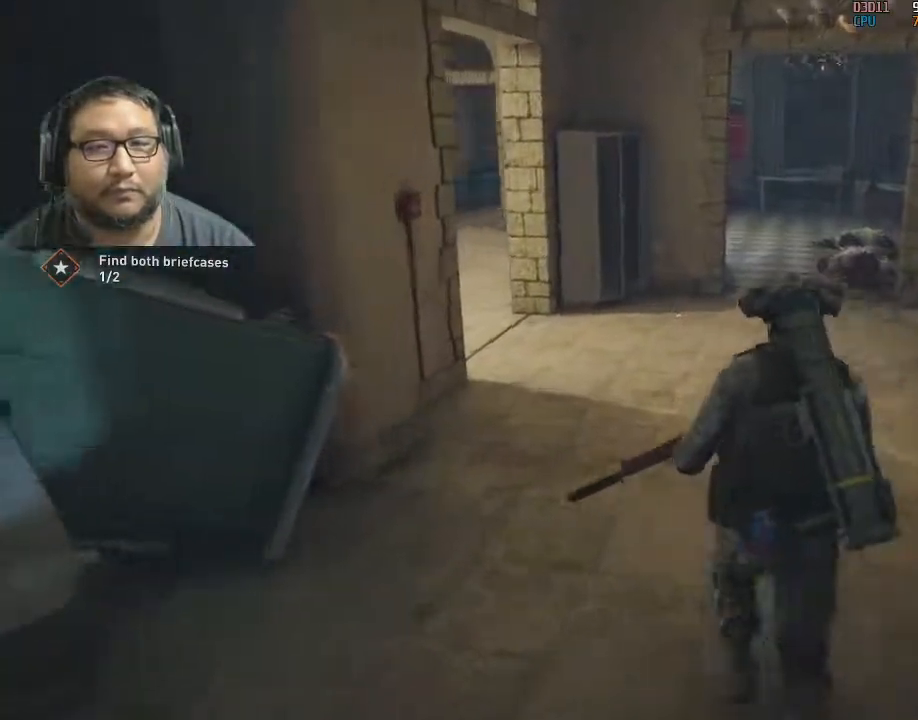
{"keys": ["d", "w"], "mouse": [], "mouse_move": "still", "events": [[233, "d", "down"]]}
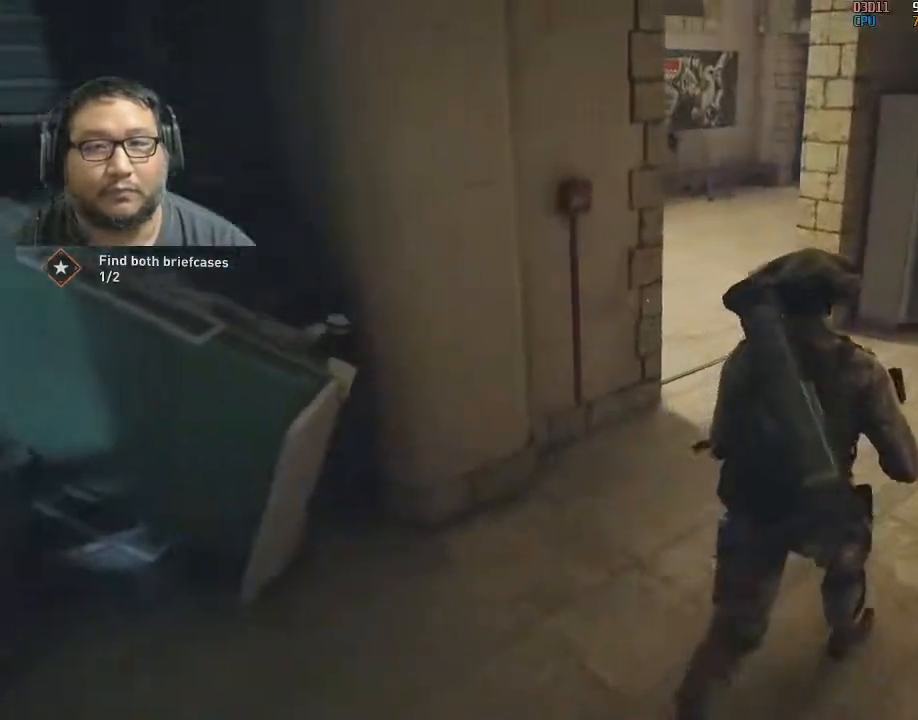
{"keys": ["d", "w"], "mouse": [], "mouse_move": "left", "events": [[67, "d", "up"], [250, "d", "down"], [350, "d", "up"], [450, "d", "down"]]}